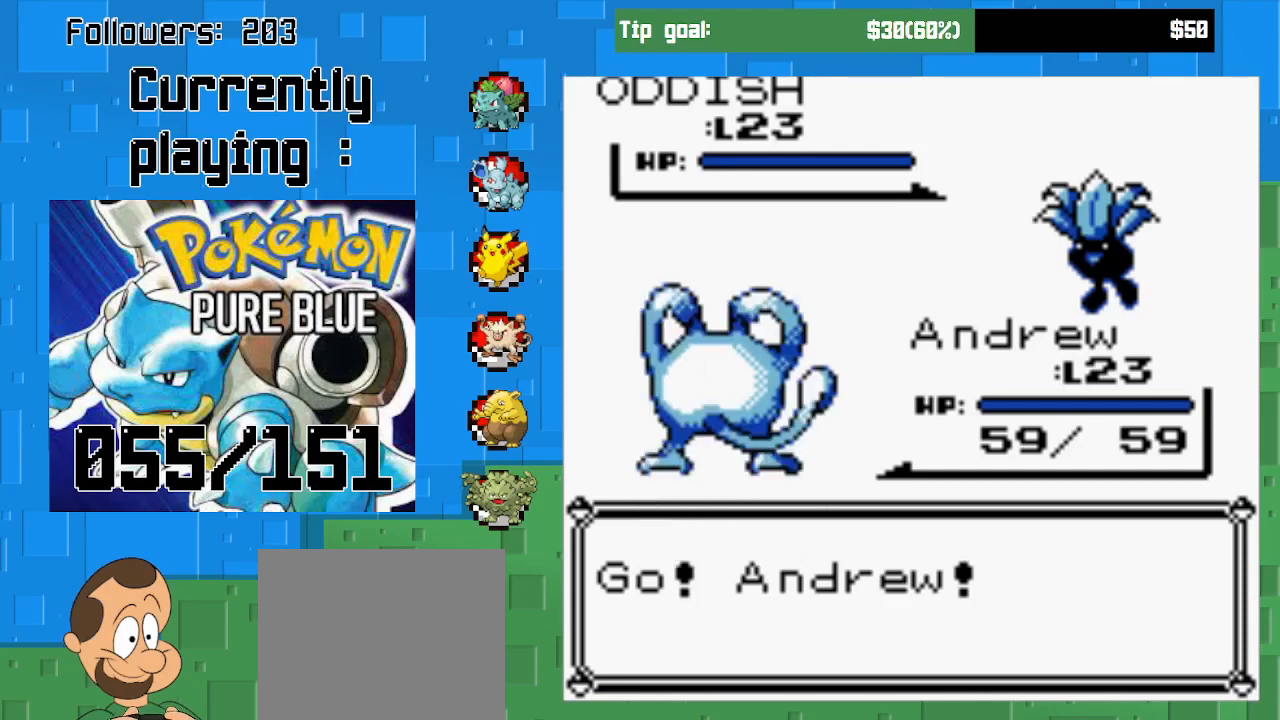
Gameplay with a controller (PlayStation layout); each line is a JSON object with the inputs held at the frame after it. "events" lists button and stick changes between this image and that frame as [ms after this image, input, new state], when the widget could be followed in between. Not read: L3 R3.
{"buttons": ["CIRCLE"], "left_stick": "center", "right_stick": "center", "events": [[467, "CIRCLE", "down"]]}
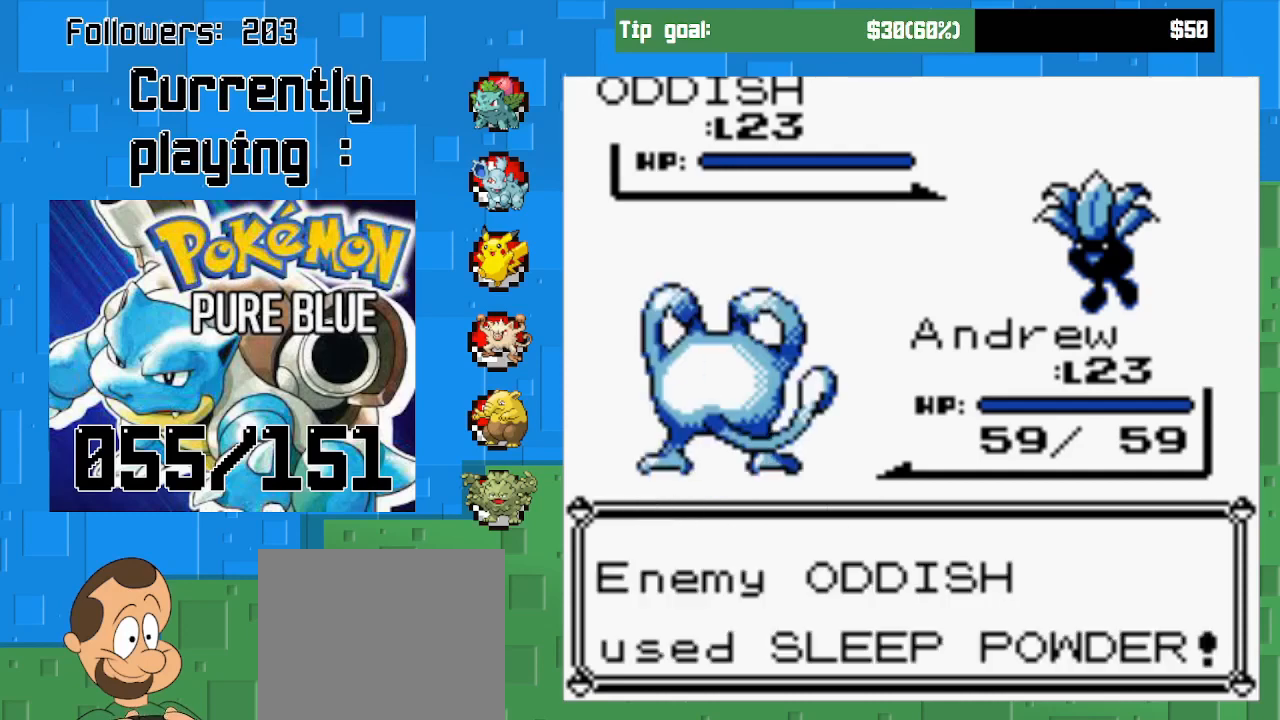
{"buttons": ["CIRCLE"], "left_stick": "center", "right_stick": "center", "events": [[133, "CIRCLE", "up"], [400, "CIRCLE", "down"]]}
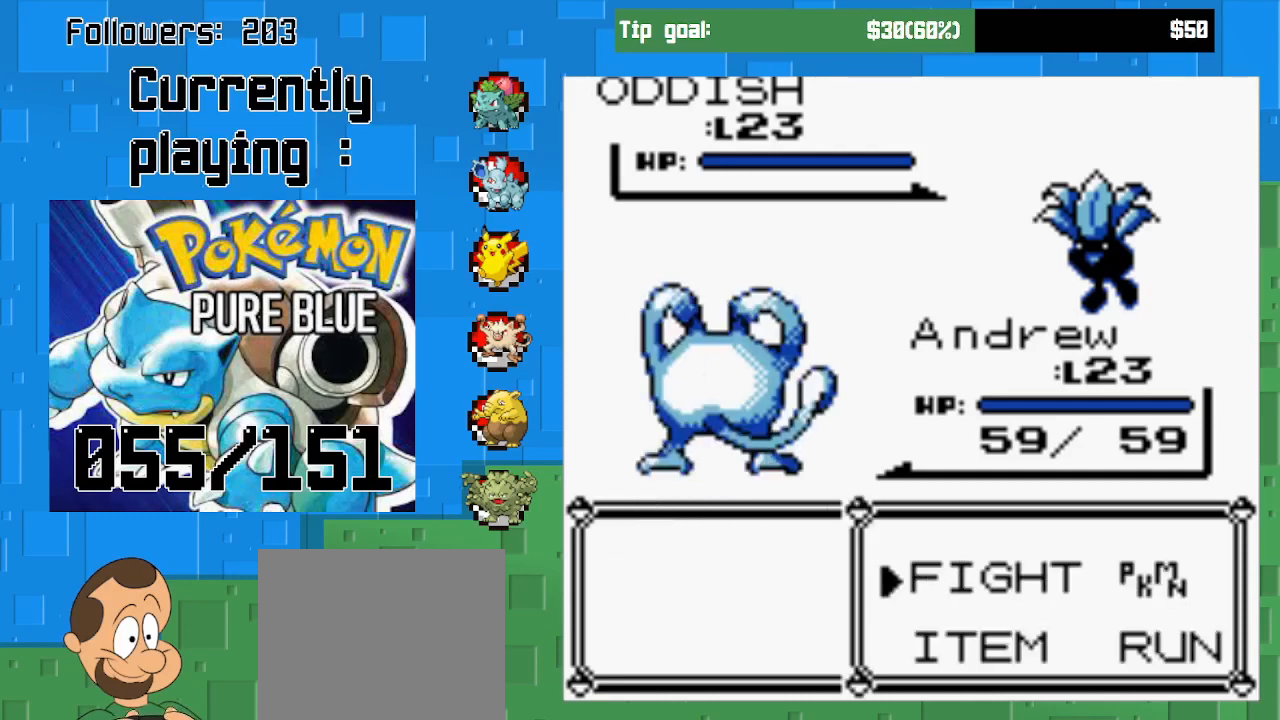
{"buttons": ["CIRCLE"], "left_stick": "center", "right_stick": "center", "events": [[100, "CIRCLE", "up"], [433, "CIRCLE", "down"]]}
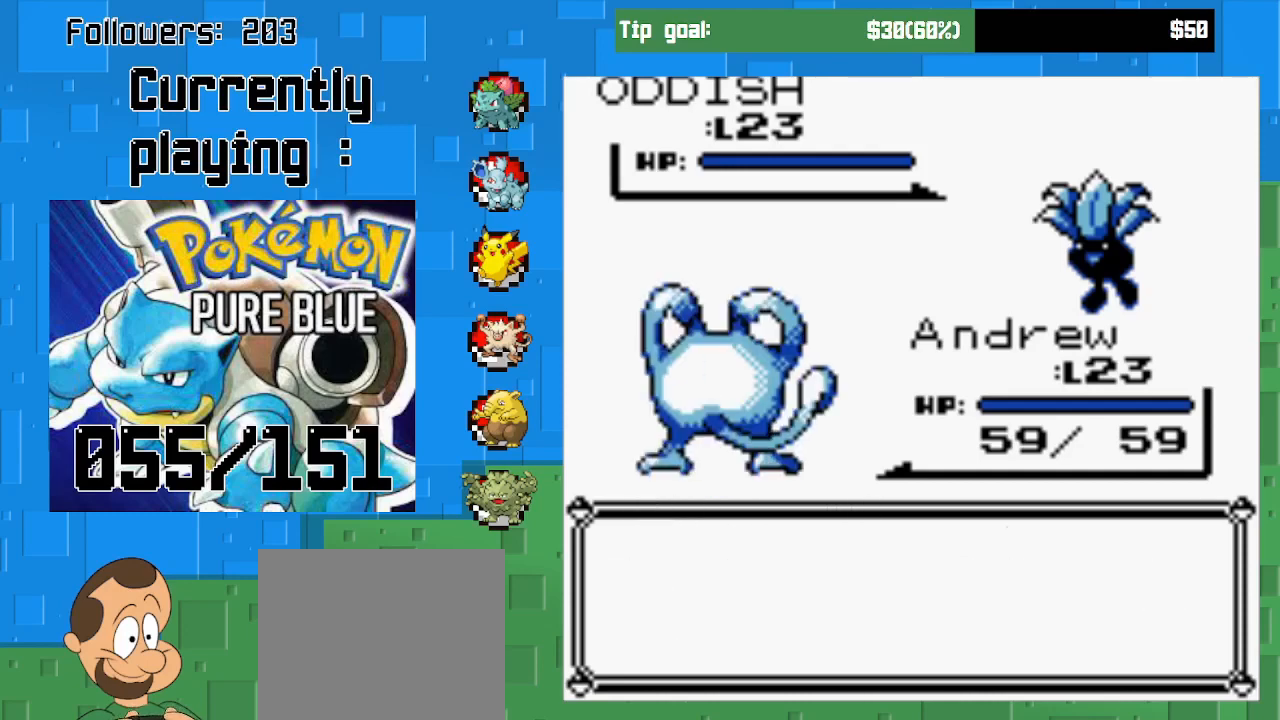
{"buttons": ["DPAD_DOWN"], "left_stick": "center", "right_stick": "center", "events": [[67, "CIRCLE", "up"], [500, "DPAD_DOWN", "down"]]}
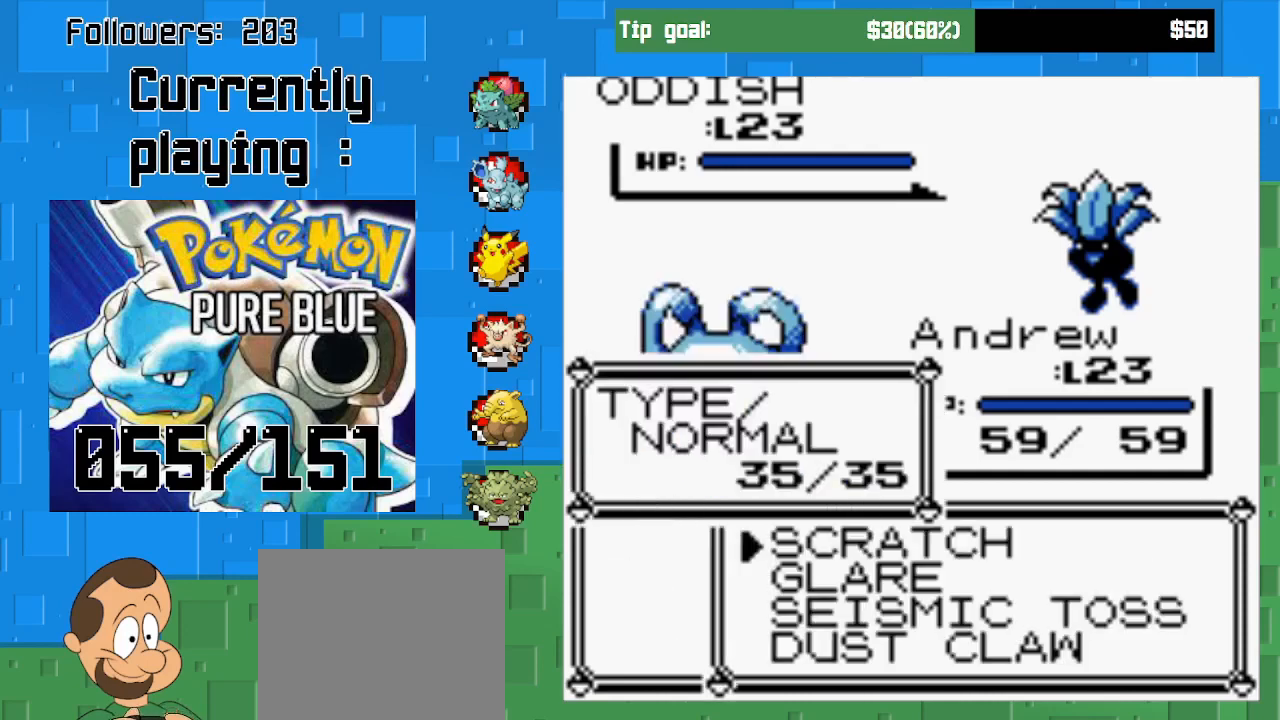
{"buttons": ["CIRCLE"], "left_stick": "center", "right_stick": "center", "events": [[133, "CIRCLE", "down"], [133, "DPAD_DOWN", "up"]]}
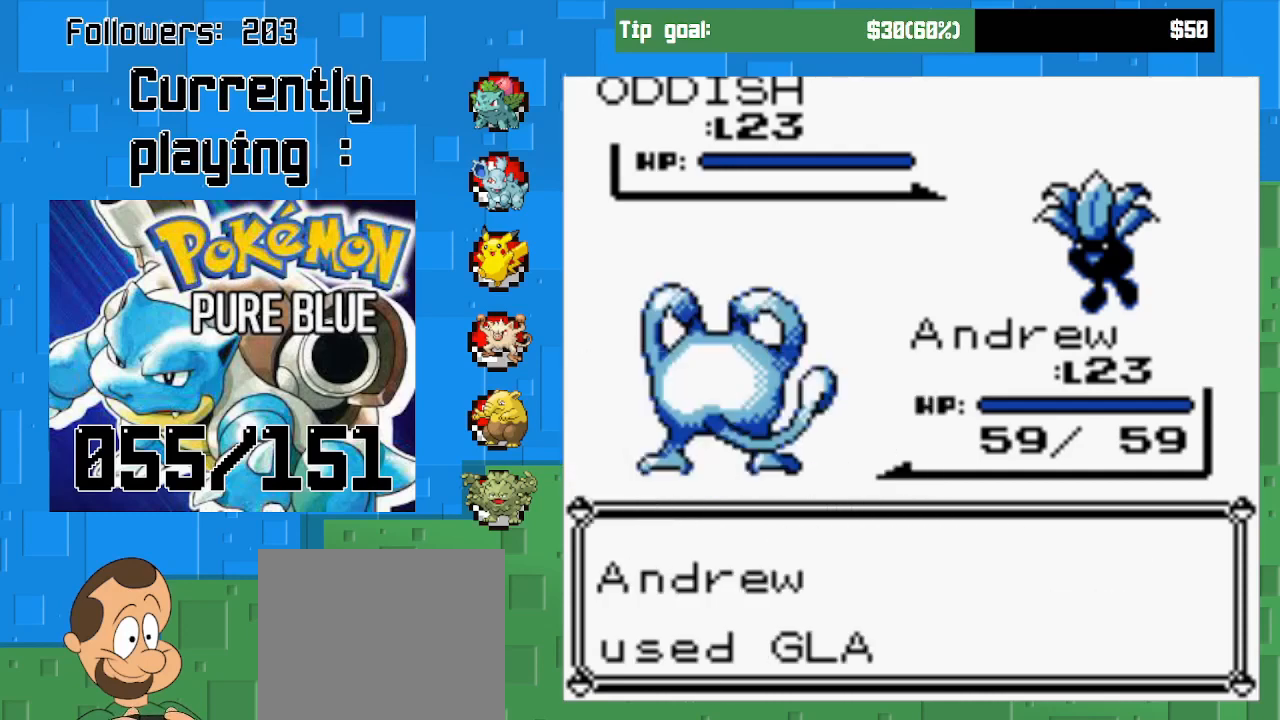
{"buttons": ["CIRCLE"], "left_stick": "center", "right_stick": "center", "events": [[233, "CIRCLE", "up"], [333, "CIRCLE", "down"]]}
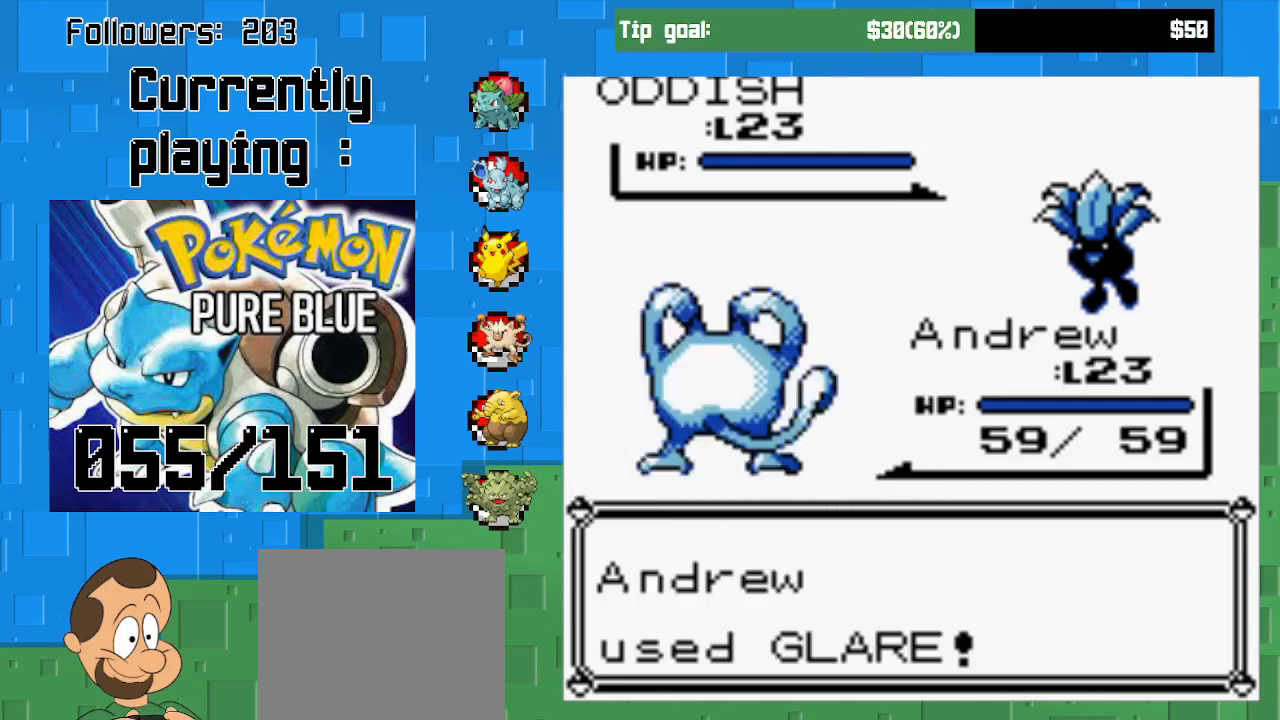
{"buttons": ["CIRCLE"], "left_stick": "center", "right_stick": "center", "events": []}
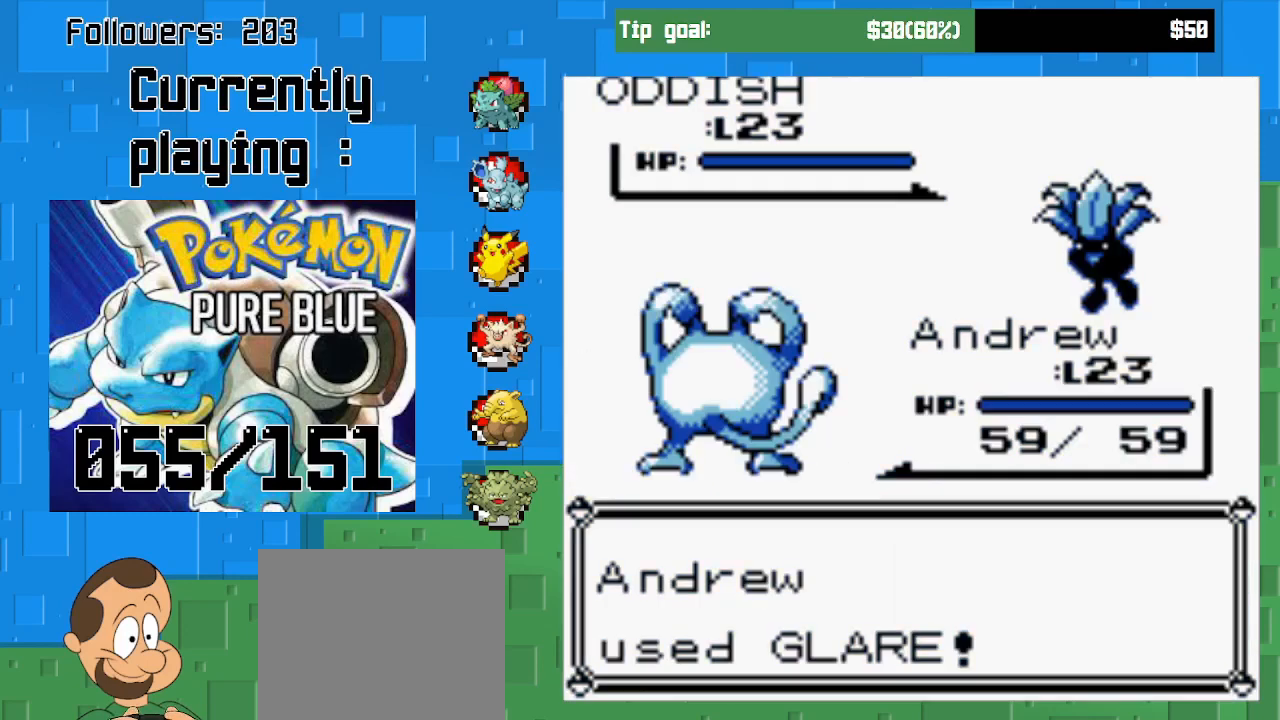
{"buttons": [], "left_stick": "center", "right_stick": "center", "events": [[33, "CIRCLE", "up"], [167, "CIRCLE", "down"], [367, "CIRCLE", "up"]]}
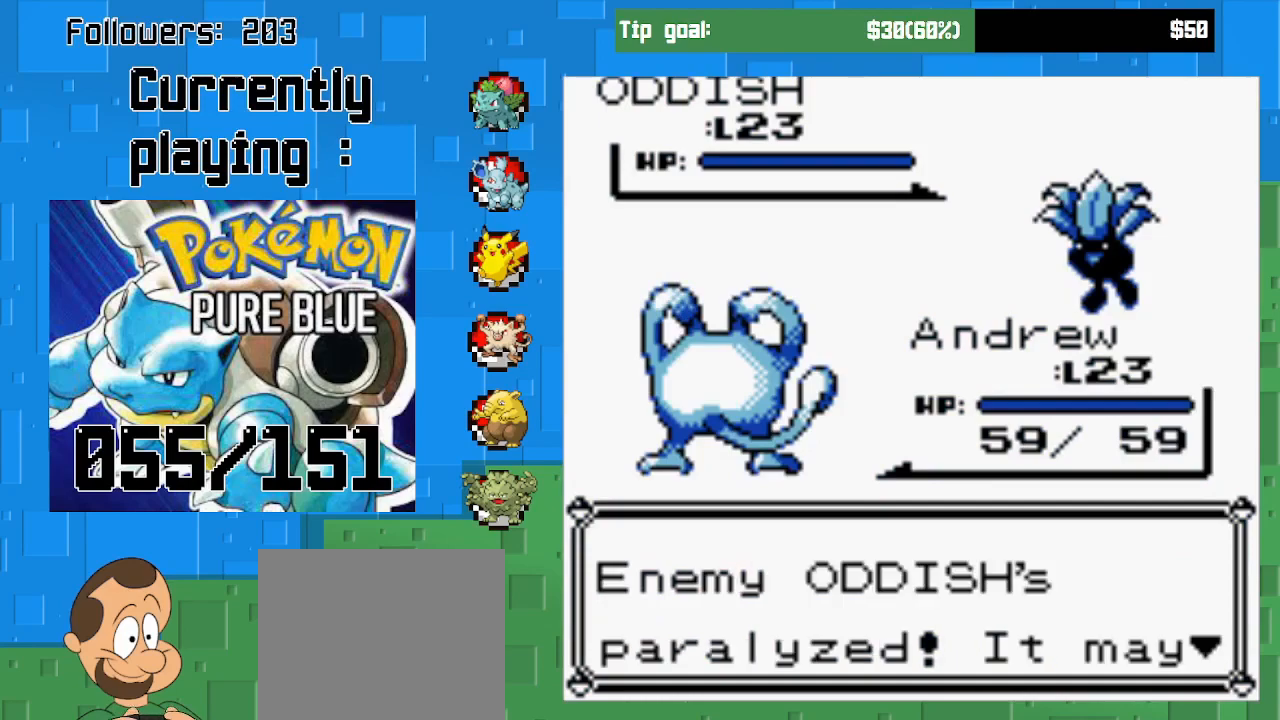
{"buttons": [], "left_stick": "center", "right_stick": "center", "events": [[267, "CIRCLE", "down"], [400, "CIRCLE", "up"]]}
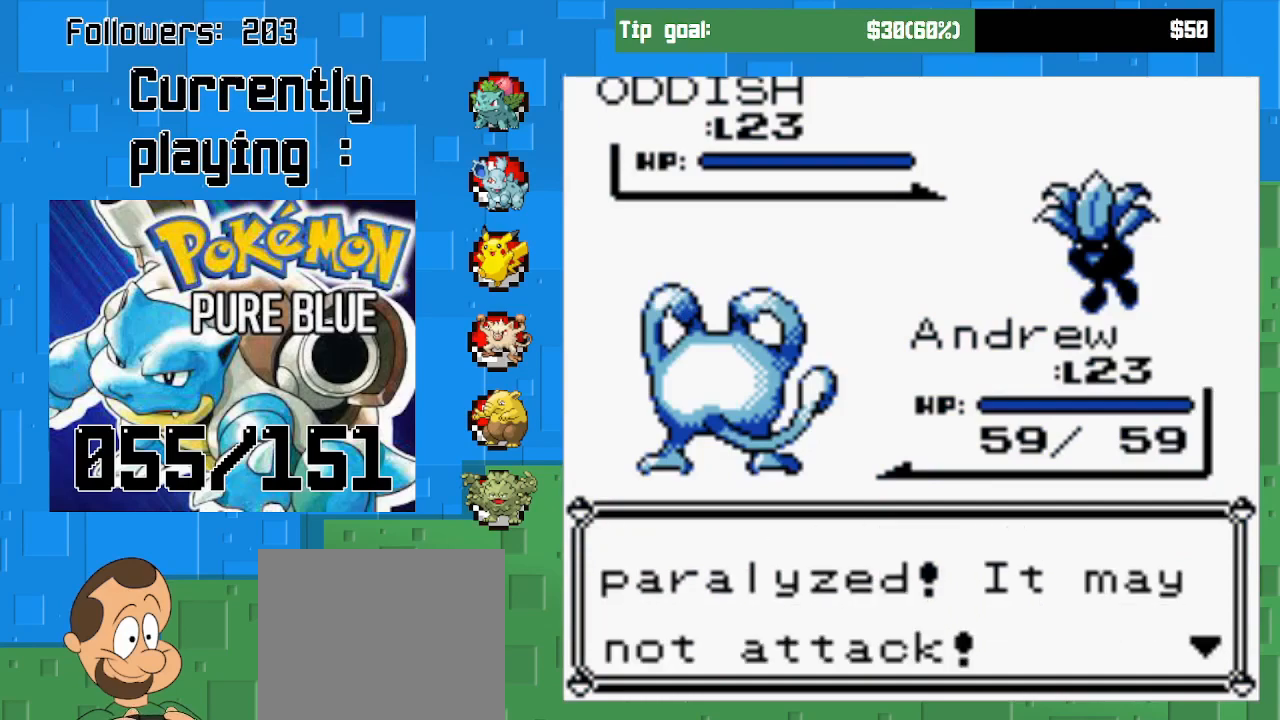
{"buttons": [], "left_stick": "center", "right_stick": "center", "events": [[133, "CIRCLE", "down"], [267, "CIRCLE", "up"]]}
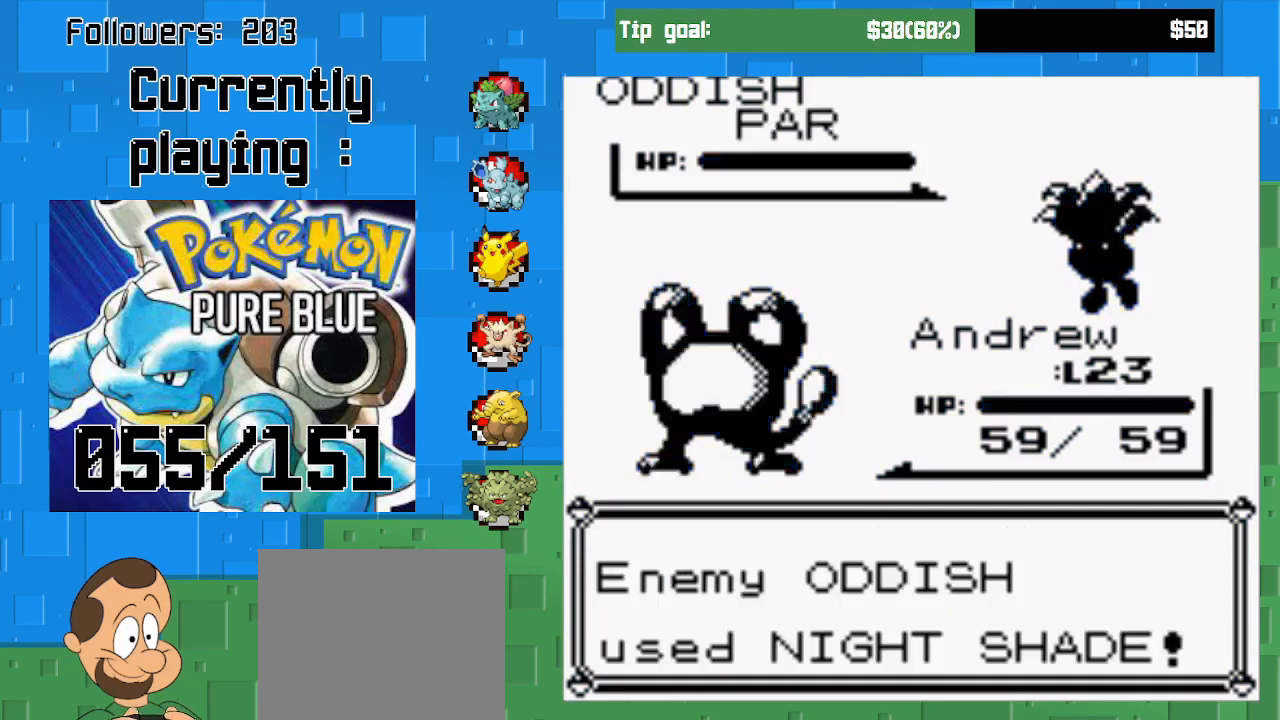
{"buttons": [], "left_stick": "center", "right_stick": "center", "events": [[233, "CIRCLE", "down"], [433, "CIRCLE", "up"]]}
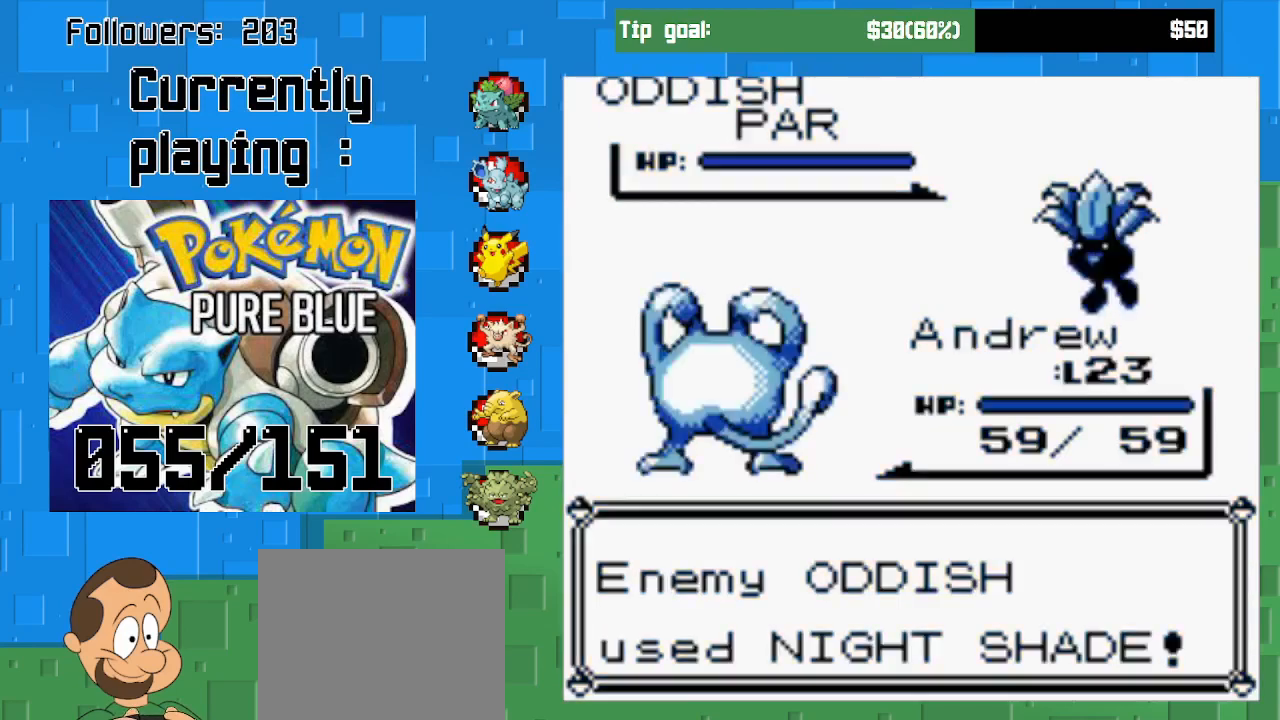
{"buttons": [], "left_stick": "center", "right_stick": "center", "events": [[100, "CIRCLE", "down"], [267, "CIRCLE", "up"]]}
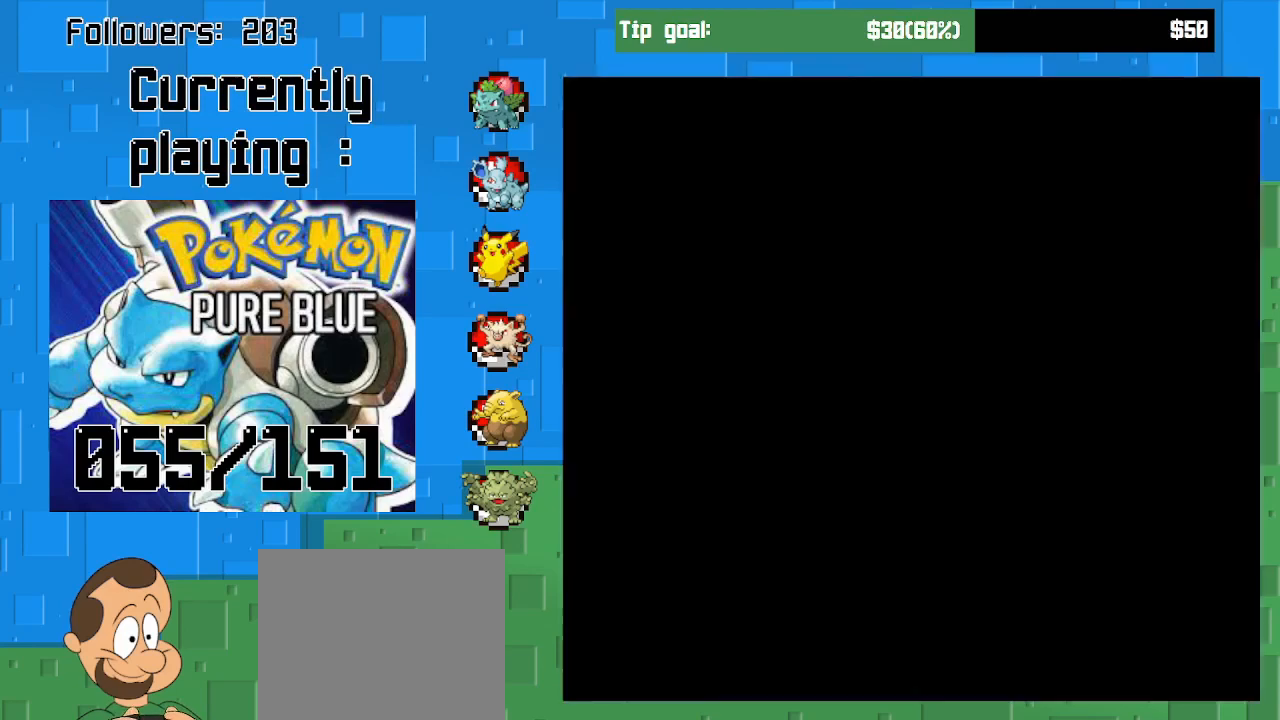
{"buttons": ["CIRCLE"], "left_stick": "center", "right_stick": "center", "events": [[33, "CIRCLE", "down"], [267, "CIRCLE", "up"], [467, "CIRCLE", "down"]]}
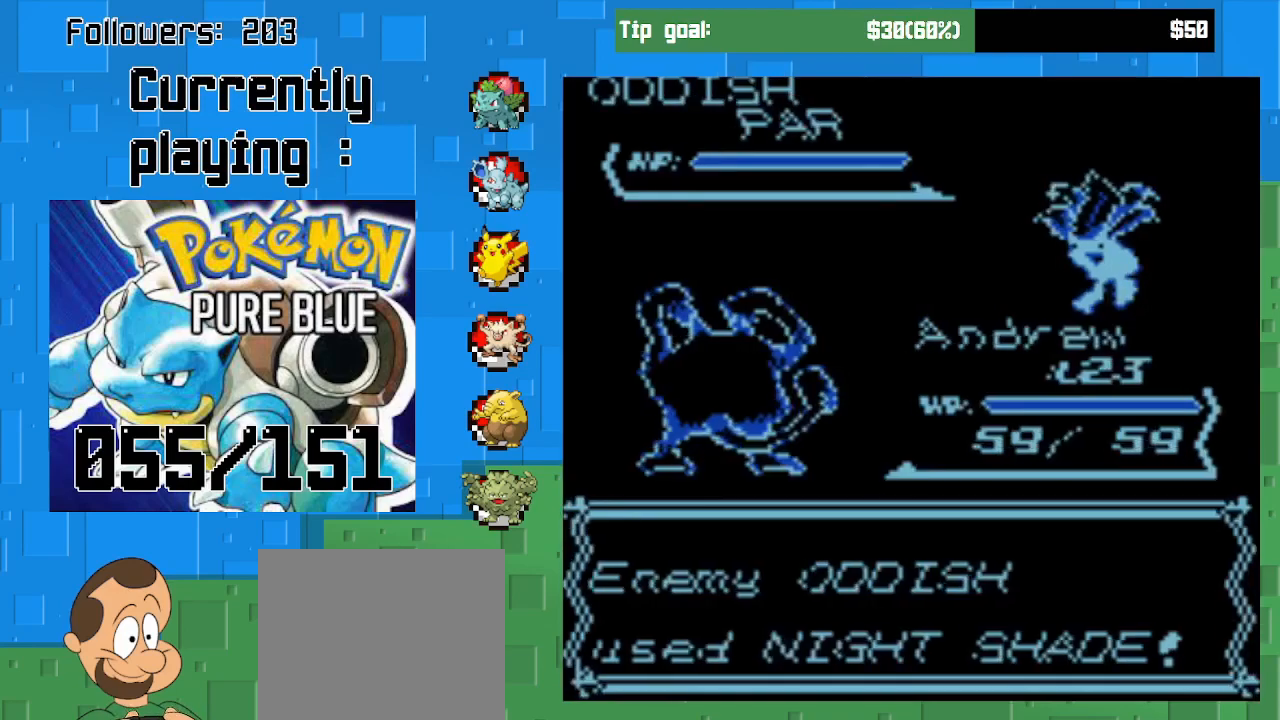
{"buttons": [], "left_stick": "center", "right_stick": "center", "events": [[167, "CIRCLE", "up"]]}
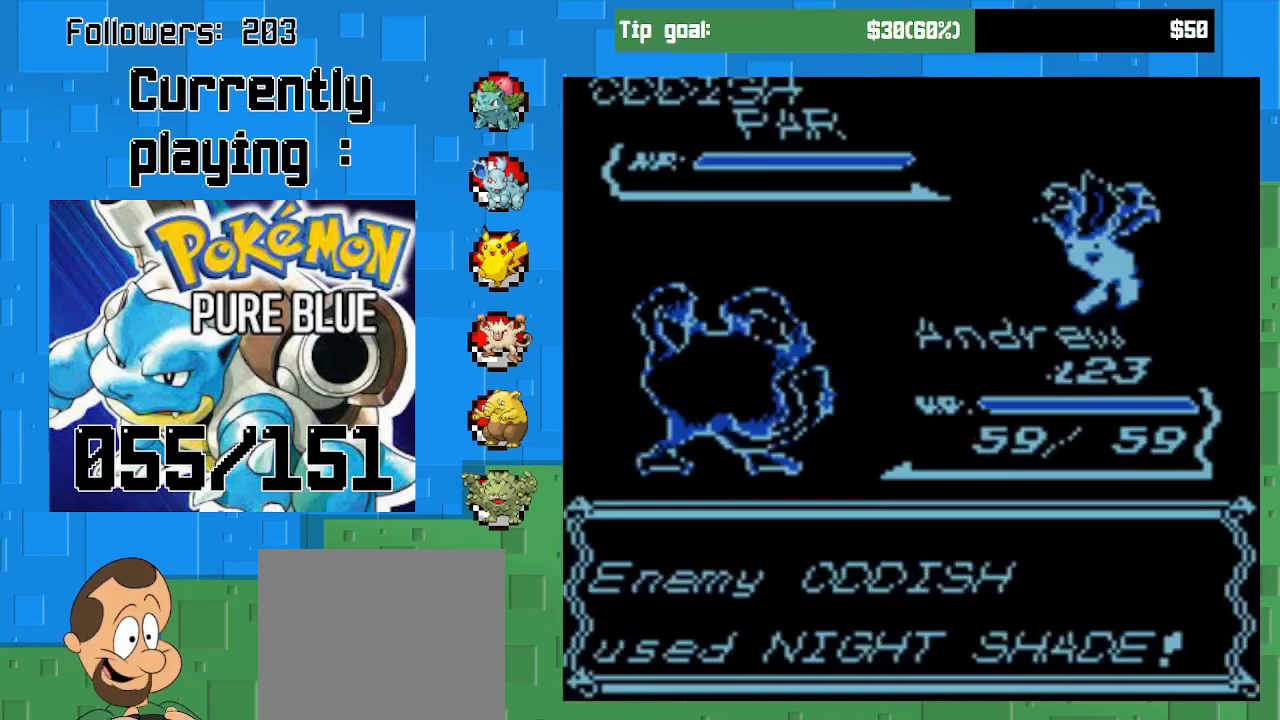
{"buttons": [], "left_stick": "center", "right_stick": "center", "events": []}
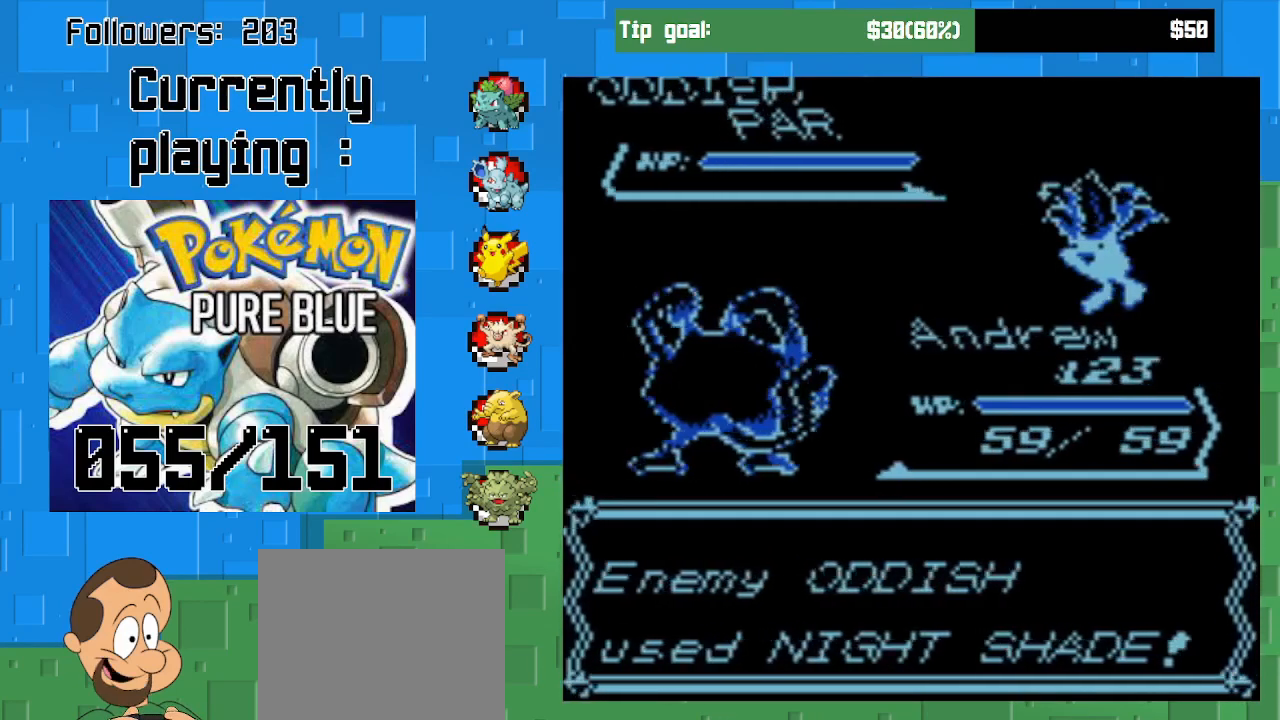
{"buttons": [], "left_stick": "center", "right_stick": "center", "events": []}
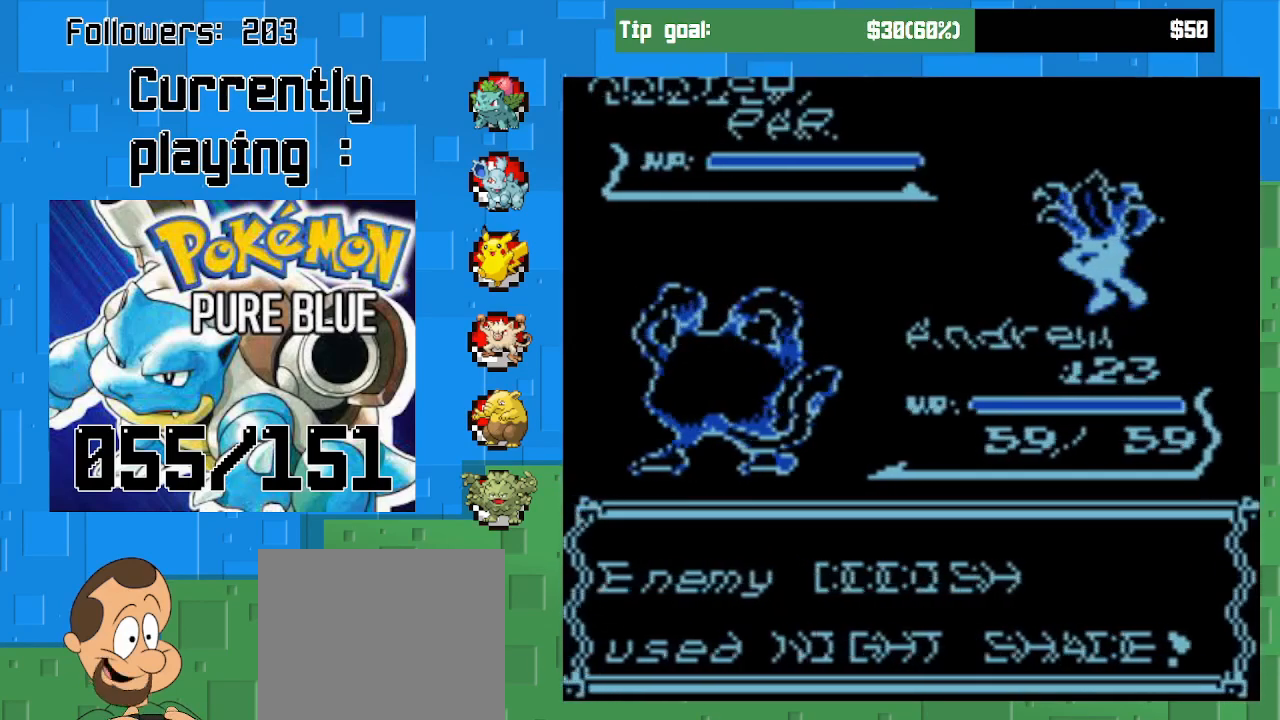
{"buttons": [], "left_stick": "center", "right_stick": "center", "events": []}
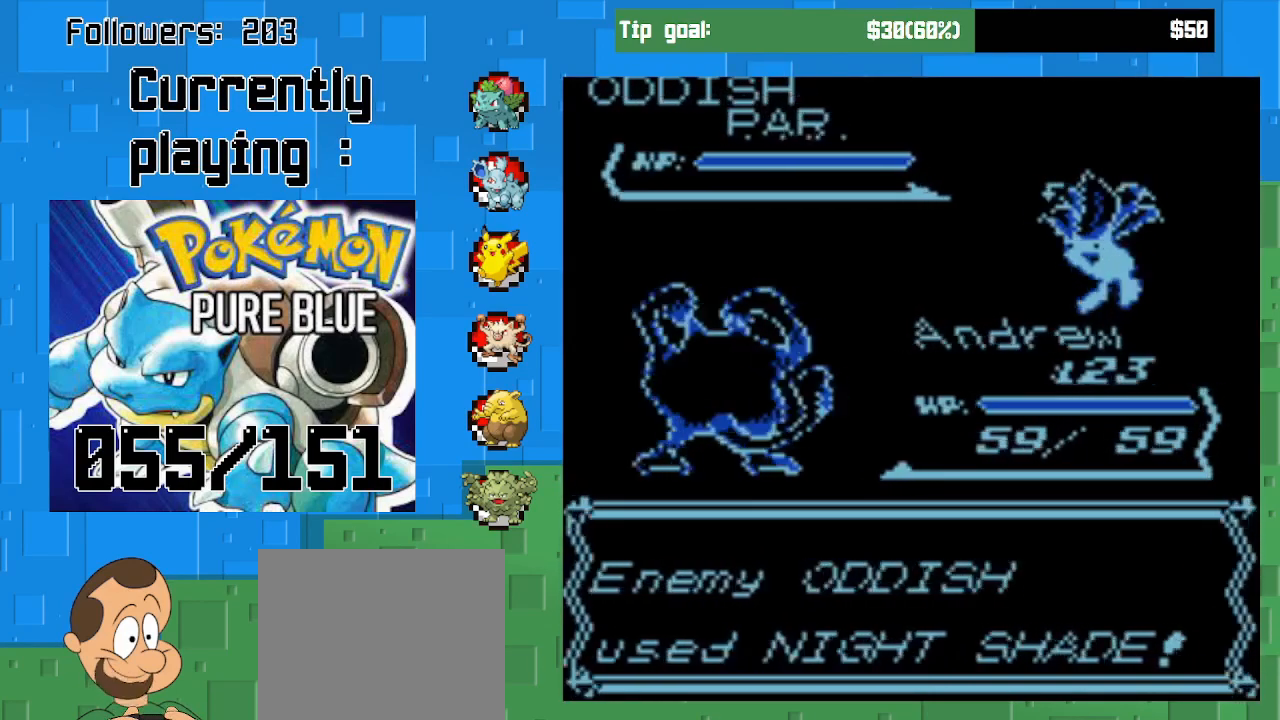
{"buttons": [], "left_stick": "center", "right_stick": "center", "events": []}
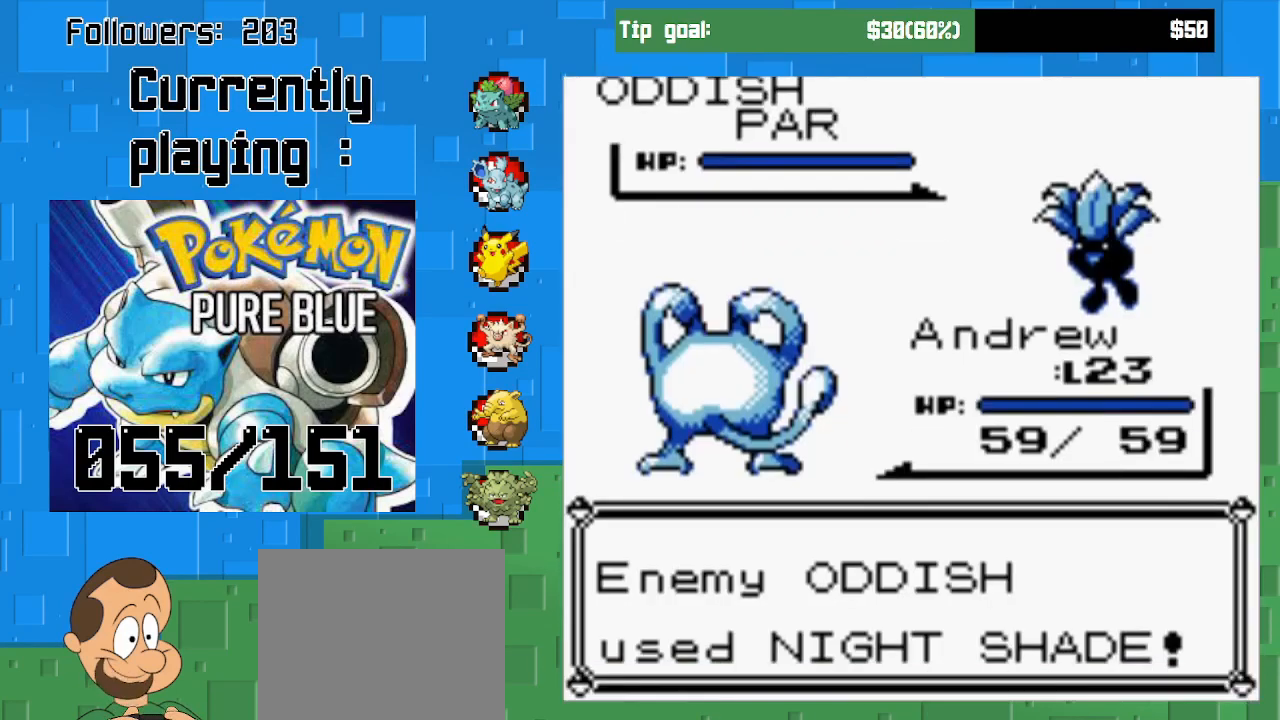
{"buttons": [], "left_stick": "center", "right_stick": "center", "events": []}
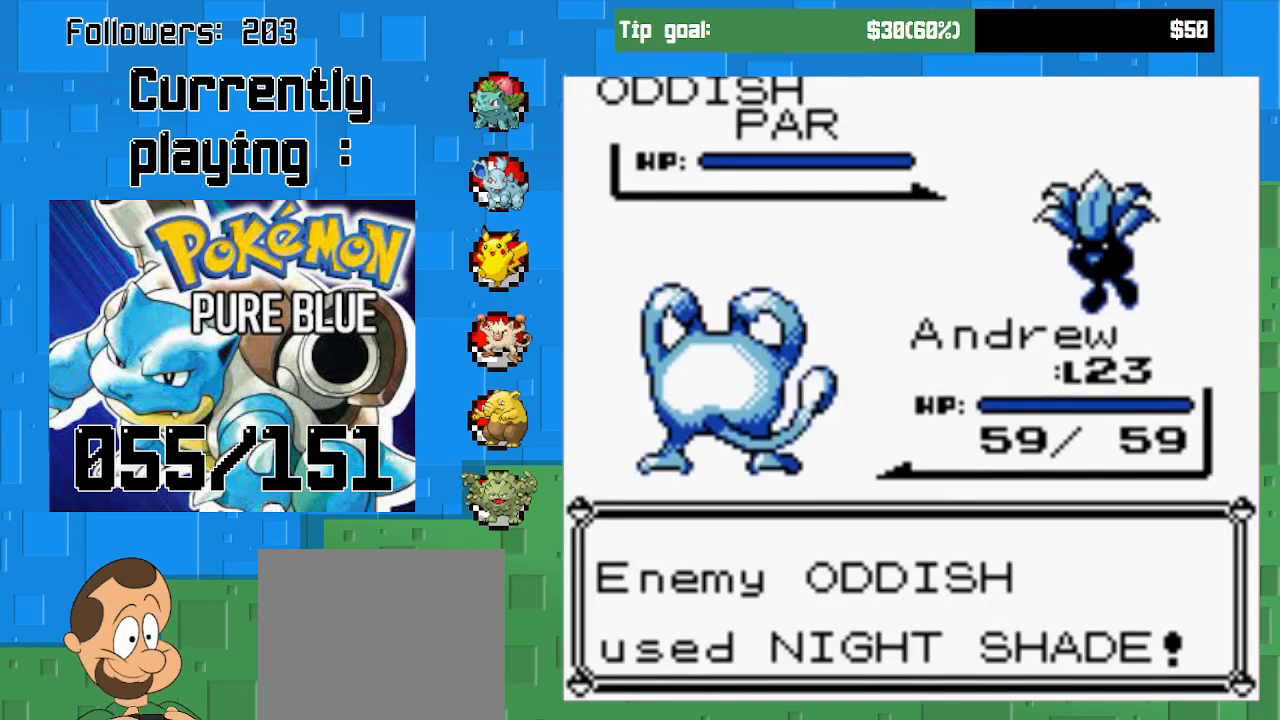
{"buttons": [], "left_stick": "center", "right_stick": "center", "events": [[200, "CIRCLE", "down"], [467, "CIRCLE", "up"]]}
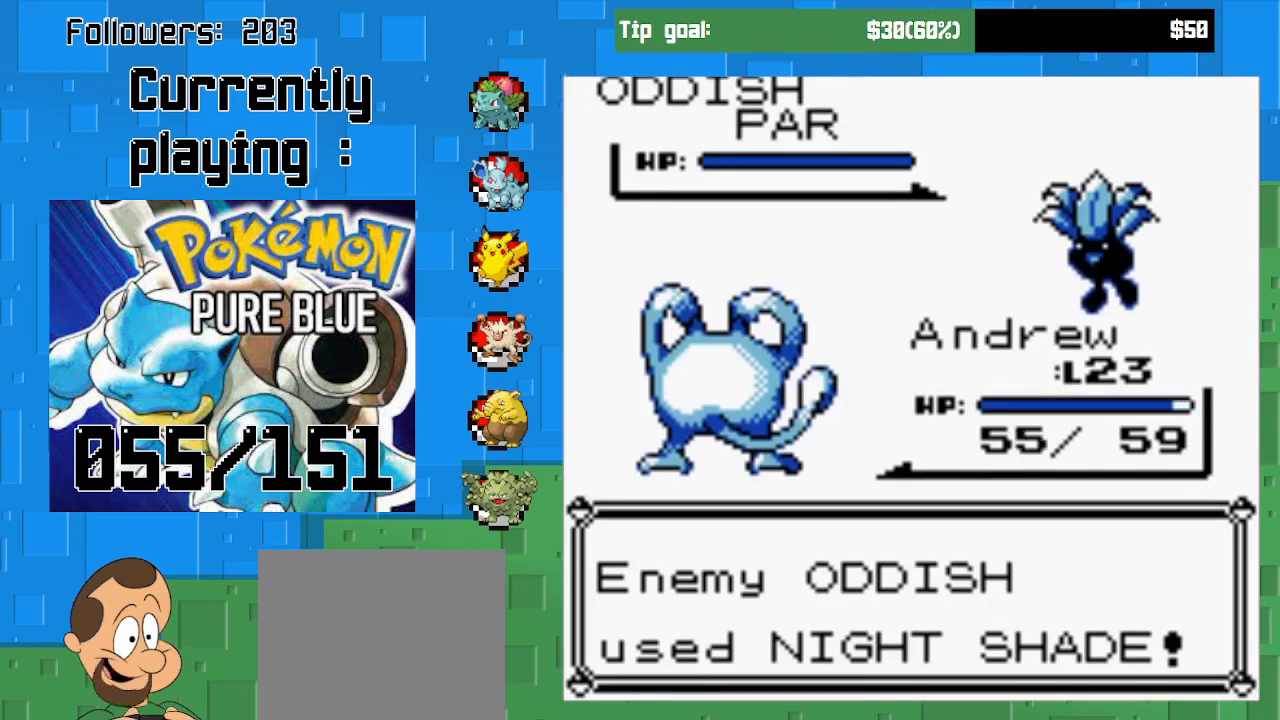
{"buttons": [], "left_stick": "center", "right_stick": "center", "events": []}
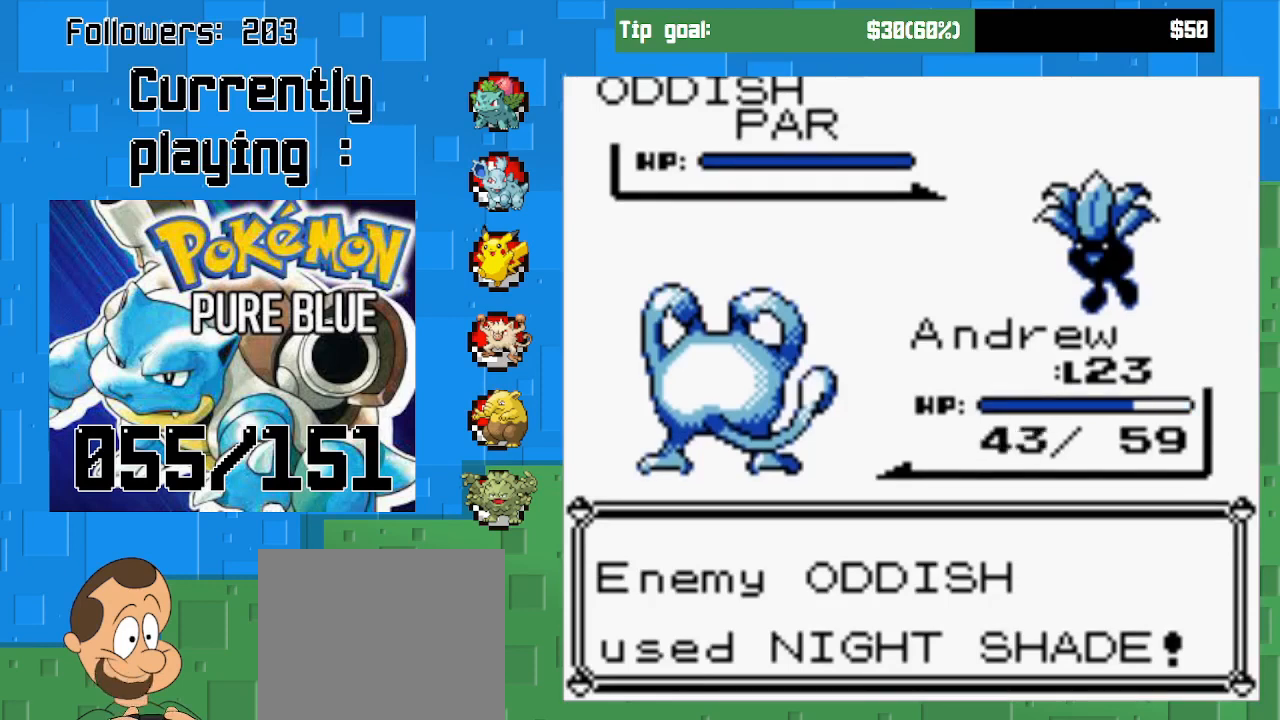
{"buttons": [], "left_stick": "center", "right_stick": "center", "events": []}
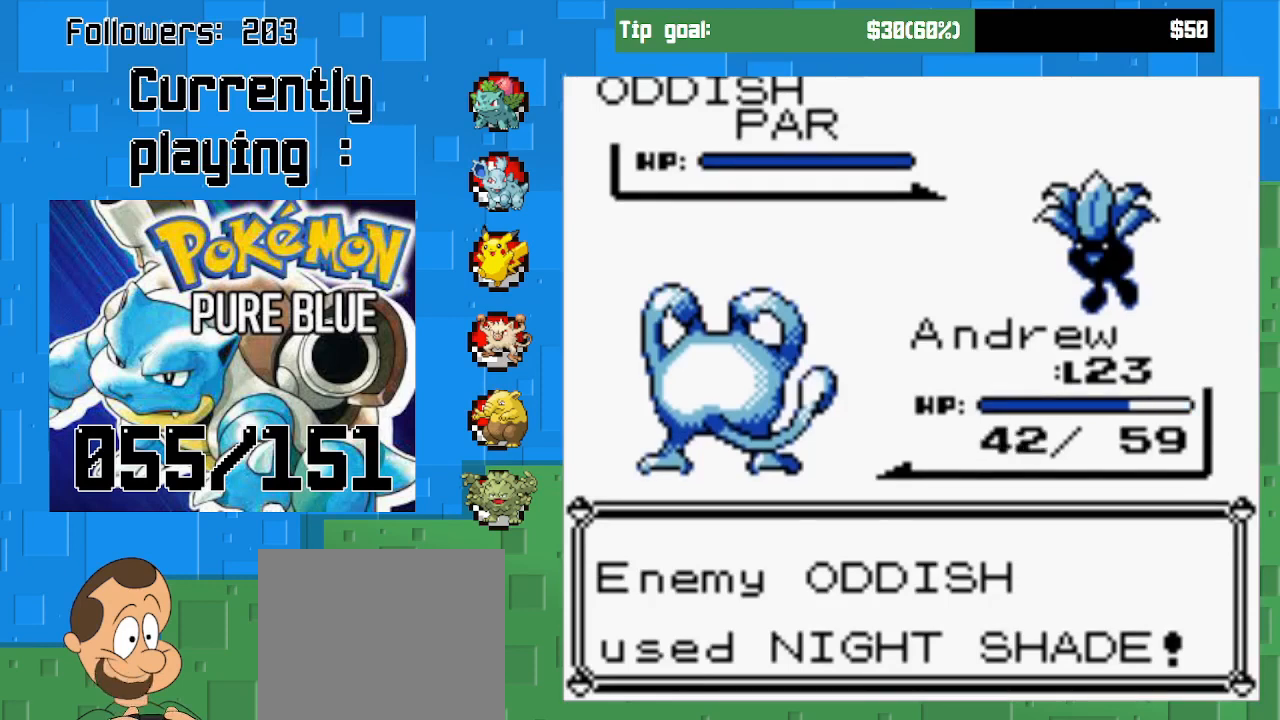
{"buttons": ["CIRCLE"], "left_stick": "center", "right_stick": "center", "events": [[500, "CIRCLE", "down"]]}
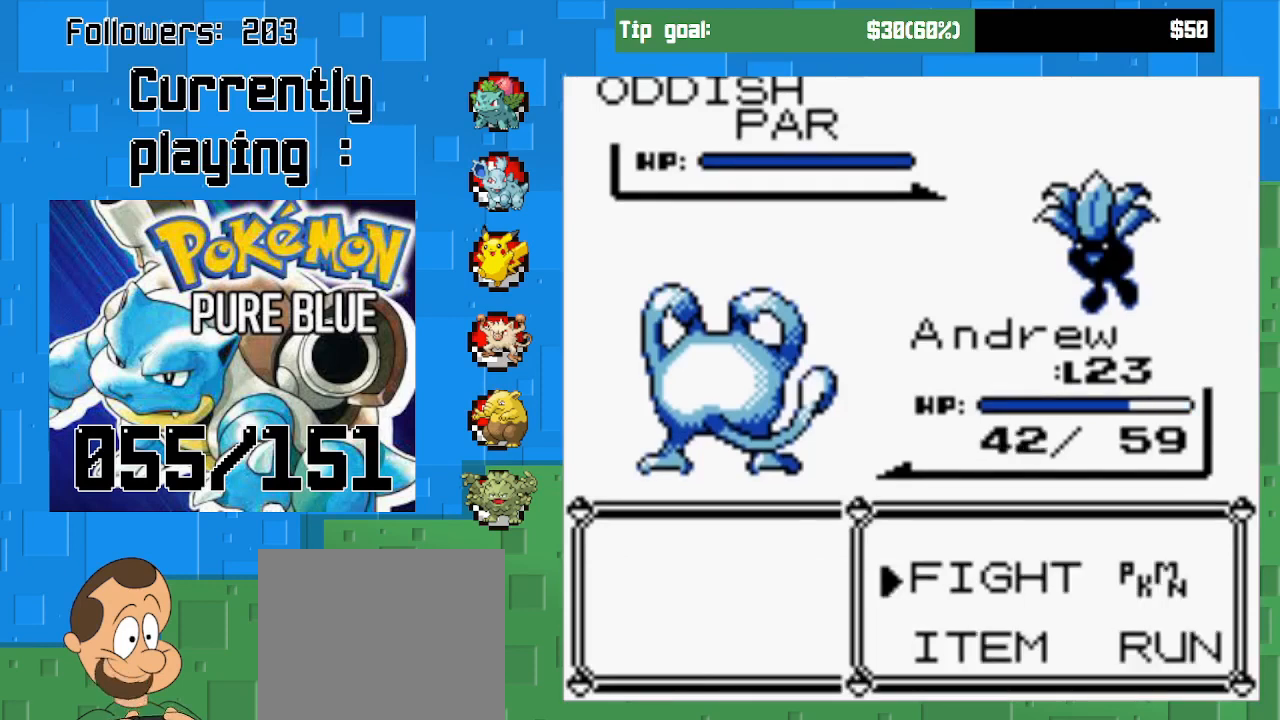
{"buttons": [], "left_stick": "center", "right_stick": "center", "events": [[167, "CIRCLE", "up"]]}
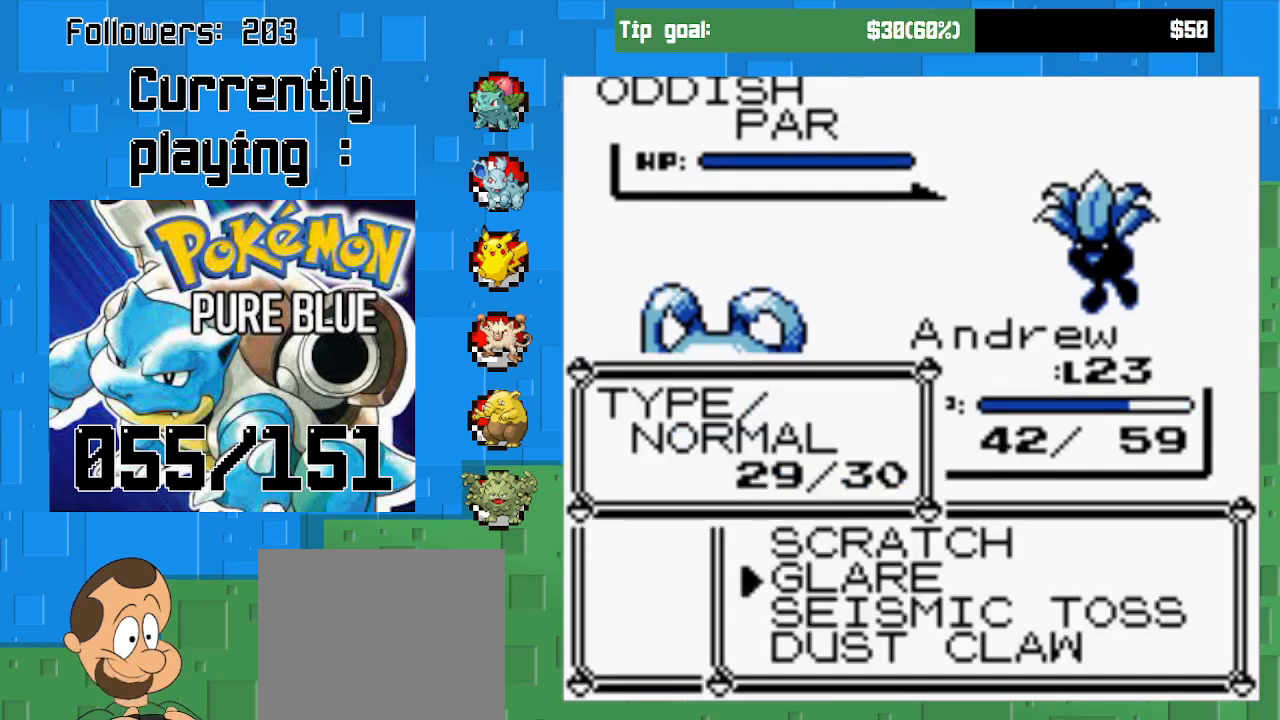
{"buttons": ["CIRCLE"], "left_stick": "center", "right_stick": "center", "events": [[133, "DPAD_DOWN", "down"], [267, "DPAD_DOWN", "up"], [400, "CIRCLE", "down"]]}
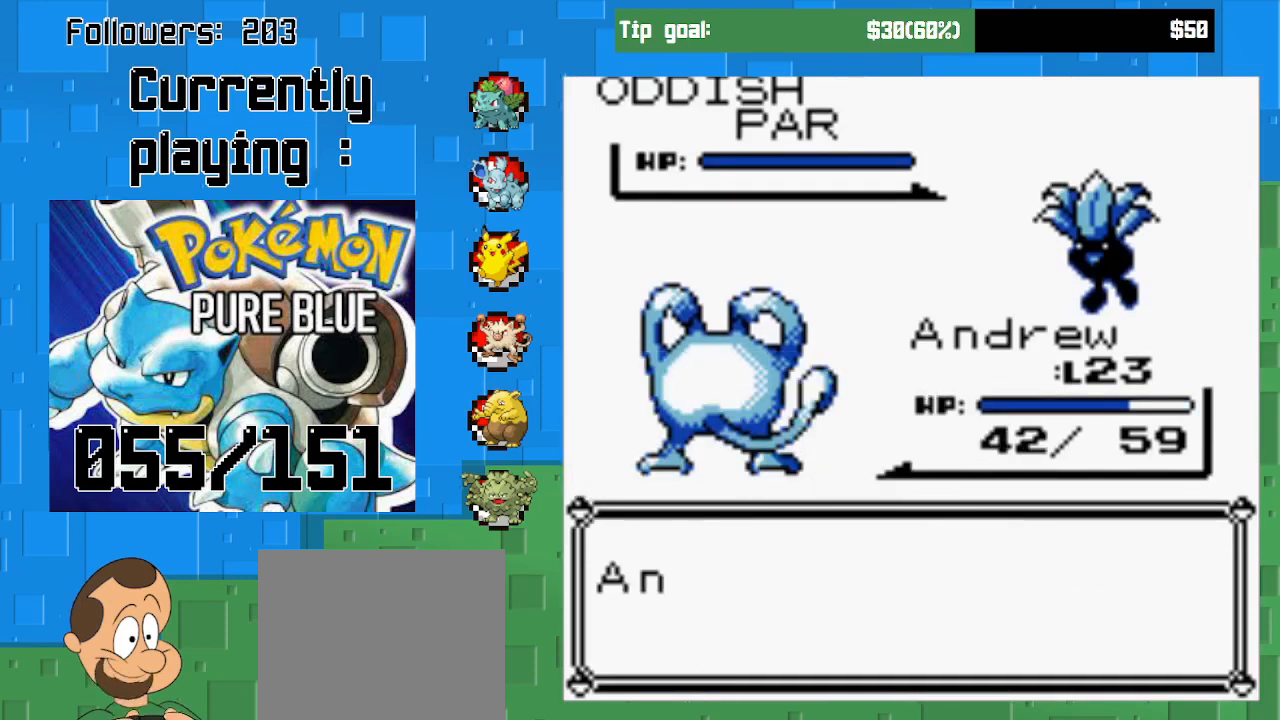
{"buttons": ["CIRCLE"], "left_stick": "center", "right_stick": "center", "events": []}
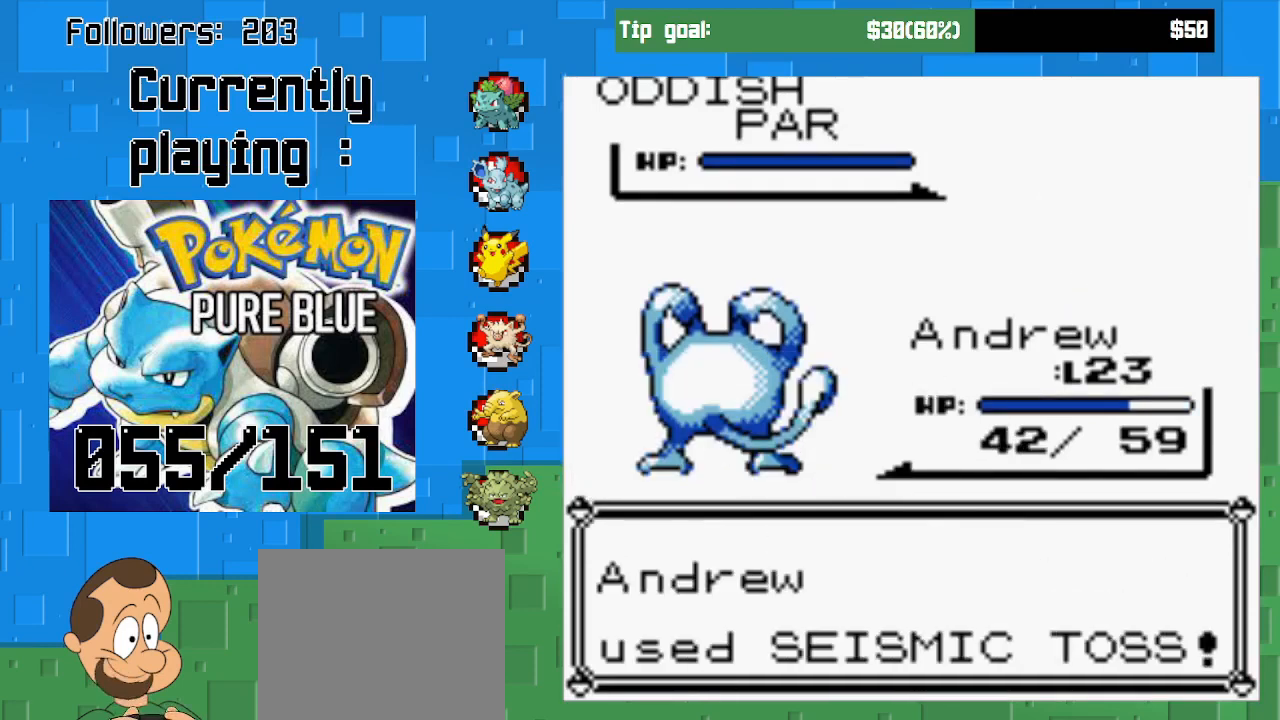
{"buttons": ["CIRCLE"], "left_stick": "center", "right_stick": "center", "events": []}